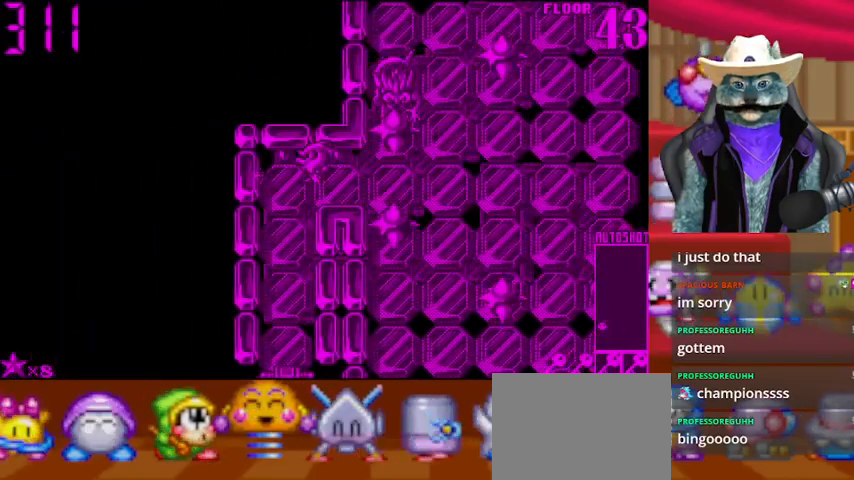
Gameplay with a controller (Xbox layout); each line is a JSON object with the inputs held at the frame after it. "events" lists button and stick changes between this image and that frame as [ms after this image, input, new state], when the widget could be followed in between. Not read: L2 R2 R3.
{"buttons": ["DPAD_DOWN"], "left_stick": "center", "right_stick": "center", "events": [[167, "DPAD_DOWN", "down"], [167, "DPAD_LEFT", "up"], [292, "right_stick", "center"]]}
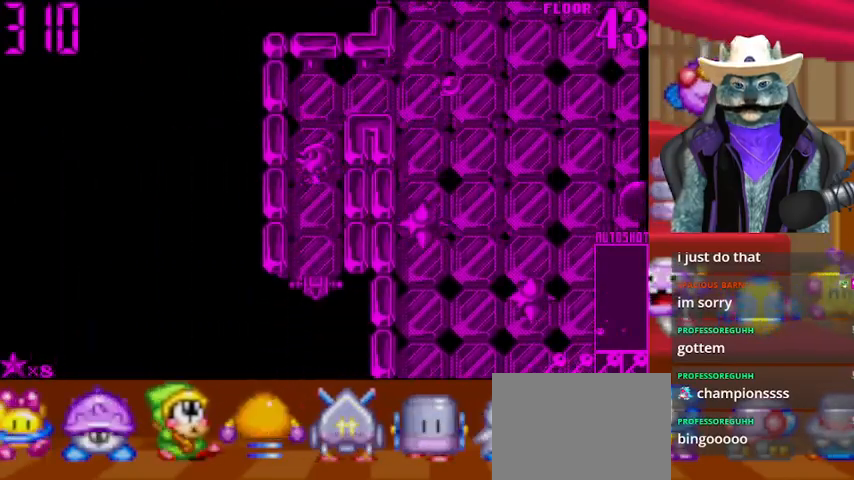
{"buttons": ["DPAD_DOWN"], "left_stick": "center", "right_stick": "center", "events": []}
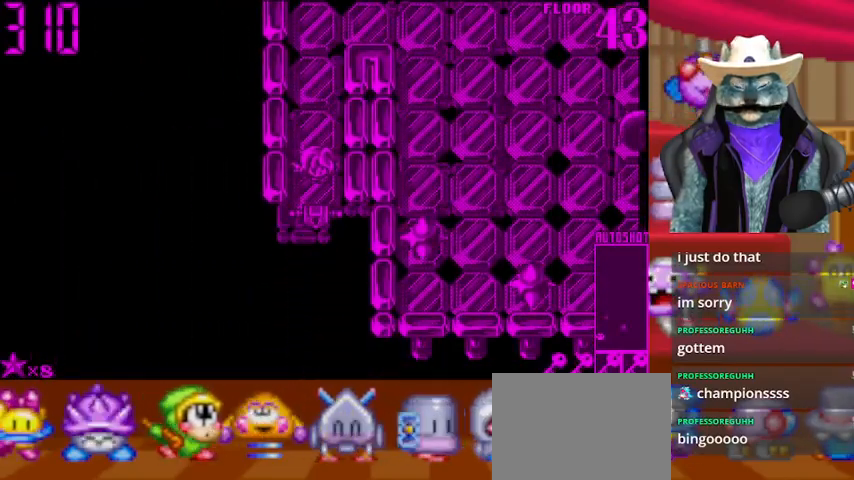
{"buttons": ["DPAD_DOWN"], "left_stick": "center", "right_stick": "center", "events": []}
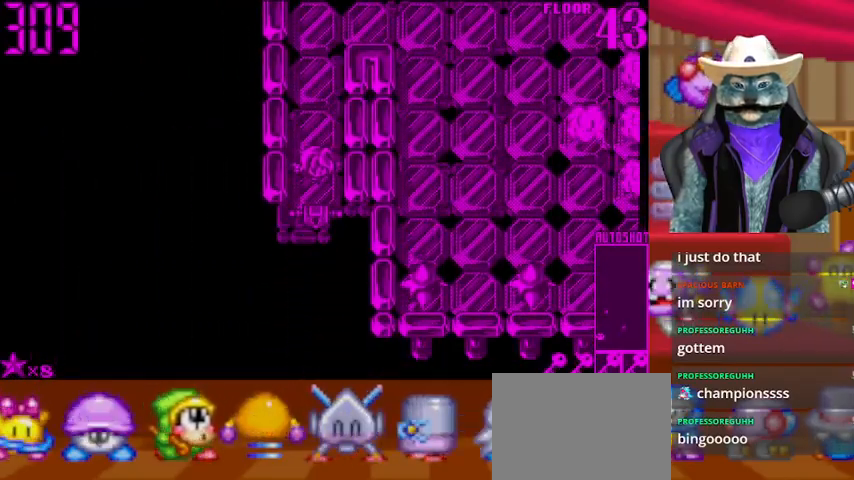
{"buttons": ["DPAD_UP"], "left_stick": "center", "right_stick": "center", "events": [[125, "DPAD_DOWN", "up"], [208, "DPAD_UP", "down"]]}
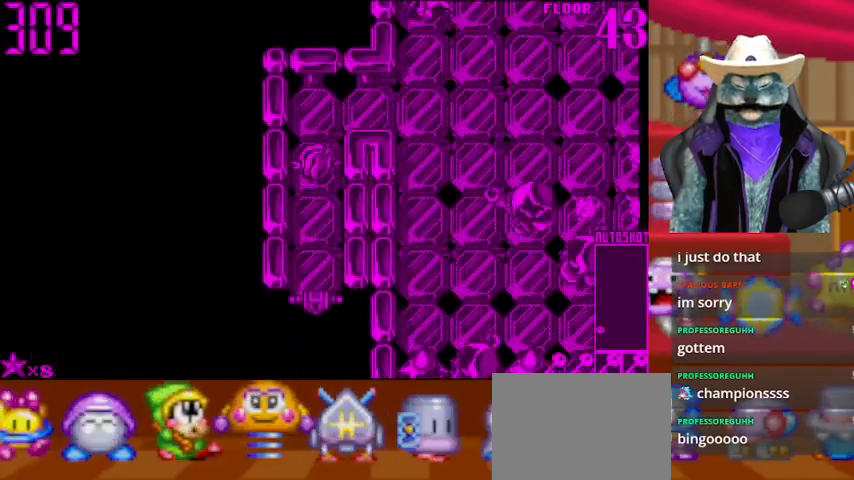
{"buttons": [], "left_stick": "center", "right_stick": "center", "events": [[334, "DPAD_RIGHT", "down"], [334, "DPAD_UP", "up"], [501, "DPAD_RIGHT", "up"]]}
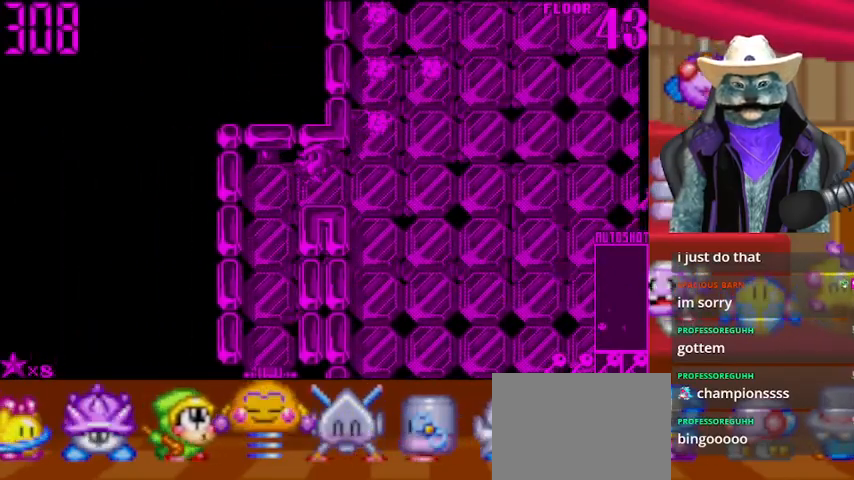
{"buttons": [], "left_stick": "center", "right_stick": "center", "events": []}
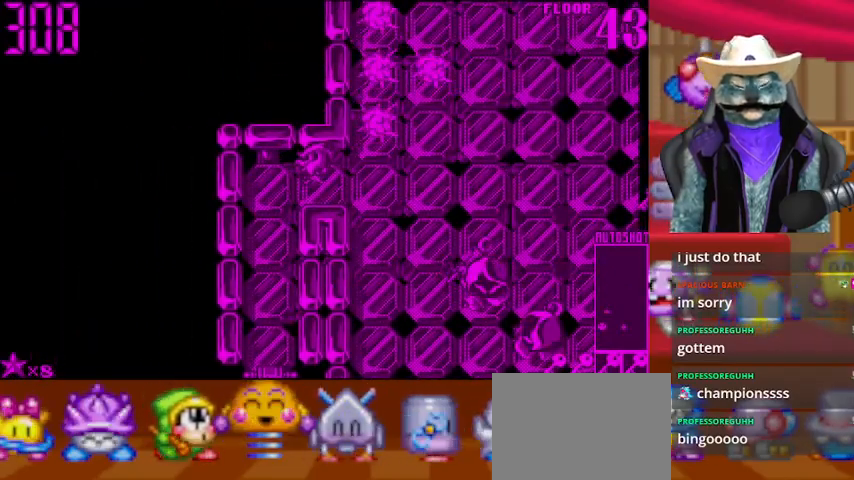
{"buttons": [], "left_stick": "center", "right_stick": "center", "events": []}
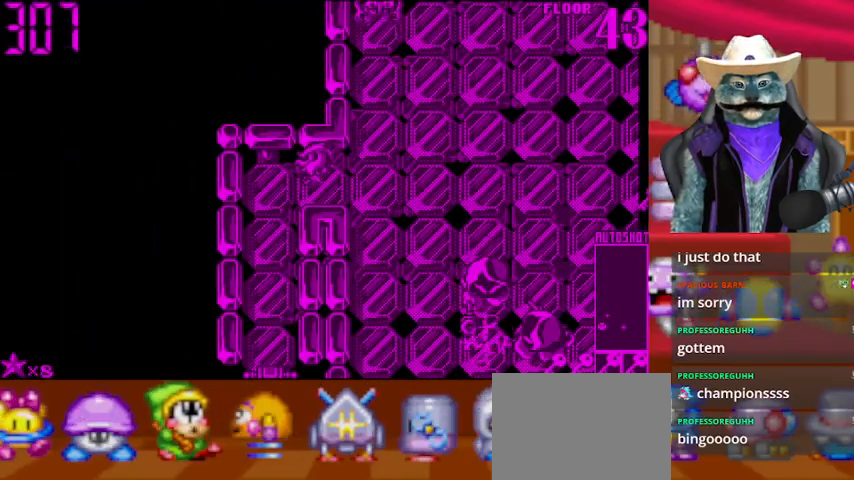
{"buttons": ["DPAD_RIGHT"], "left_stick": "center", "right_stick": "center", "events": [[500, "DPAD_RIGHT", "down"]]}
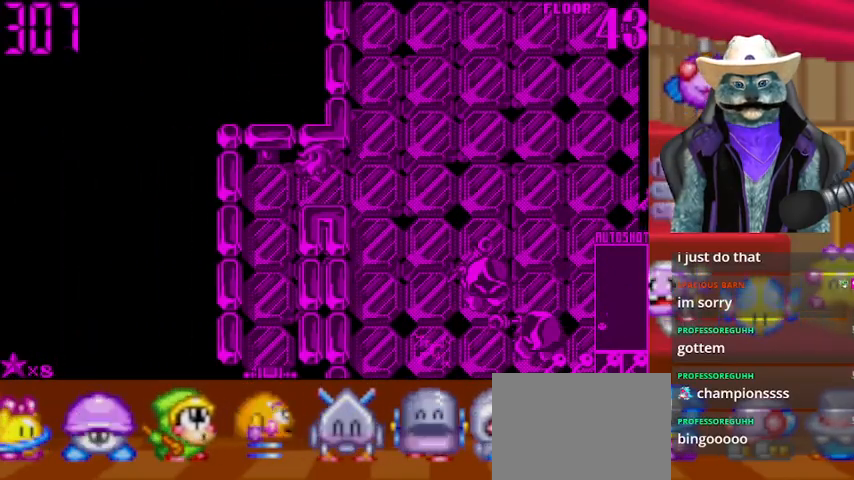
{"buttons": ["DPAD_RIGHT"], "left_stick": "center", "right_stick": "center", "events": [[167, "right_stick", "up"], [417, "right_stick", "center"]]}
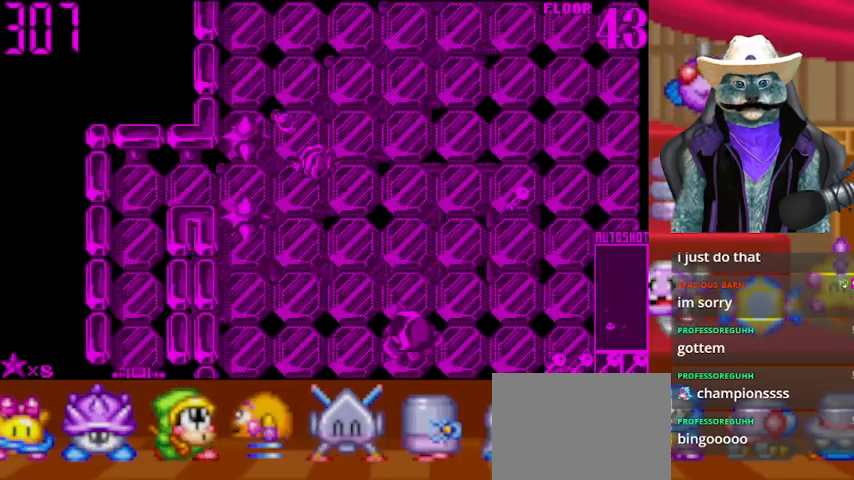
{"buttons": [], "left_stick": "center", "right_stick": "center", "events": [[83, "DPAD_RIGHT", "up"], [167, "DPAD_UP", "down"], [459, "DPAD_UP", "up"]]}
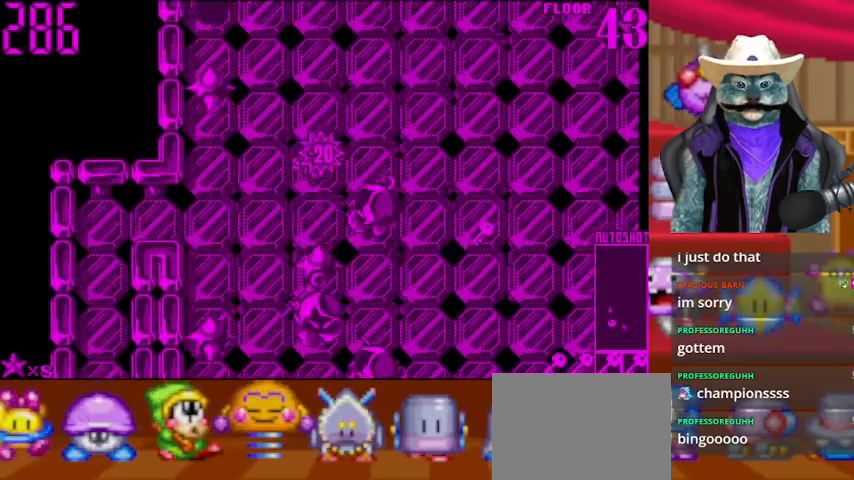
{"buttons": ["R1"], "left_stick": "center", "right_stick": "center", "events": [[84, "DPAD_LEFT", "down"], [251, "DPAD_LEFT", "up"], [459, "R1", "down"]]}
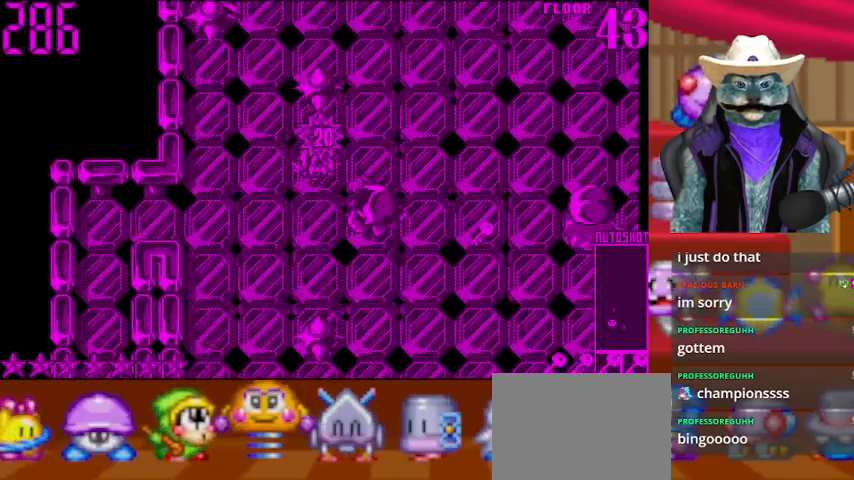
{"buttons": ["DPAD_DOWN"], "left_stick": "center", "right_stick": "center", "events": [[42, "R1", "up"], [125, "R1", "down"], [250, "R1", "up"], [417, "DPAD_DOWN", "down"]]}
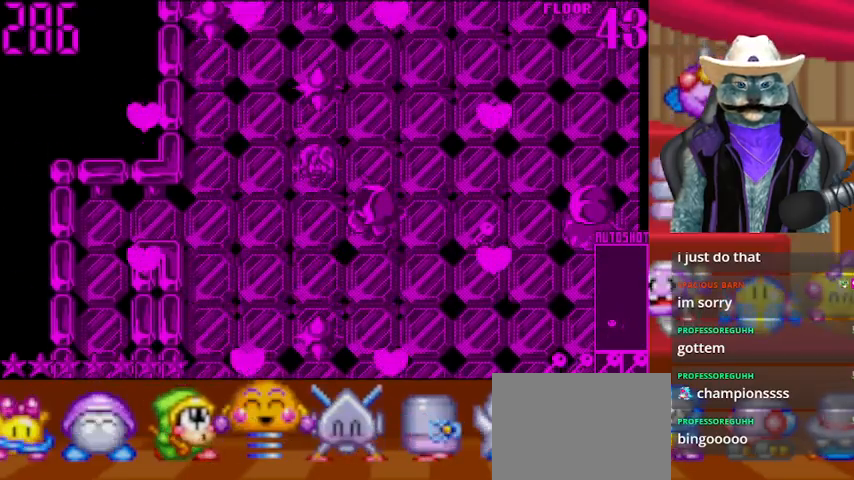
{"buttons": [], "left_stick": "center", "right_stick": "center", "events": [[501, "DPAD_DOWN", "up"]]}
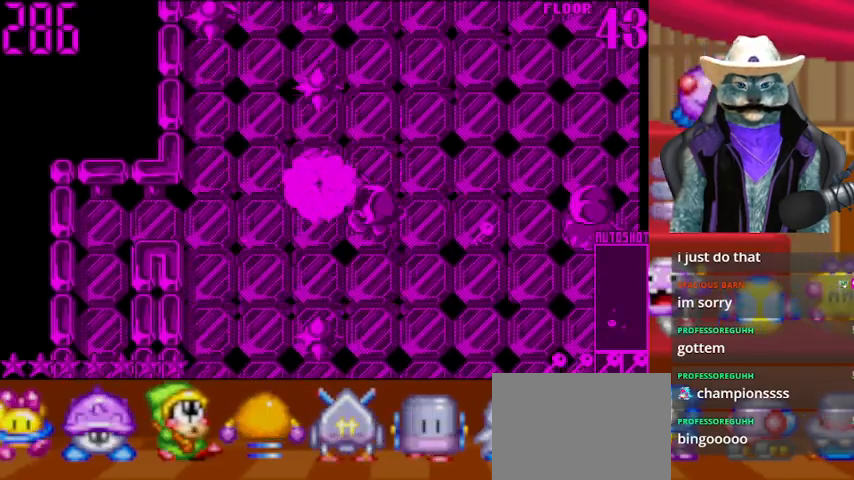
{"buttons": ["DPAD_RIGHT"], "left_stick": "center", "right_stick": "center", "events": [[83, "DPAD_RIGHT", "down"]]}
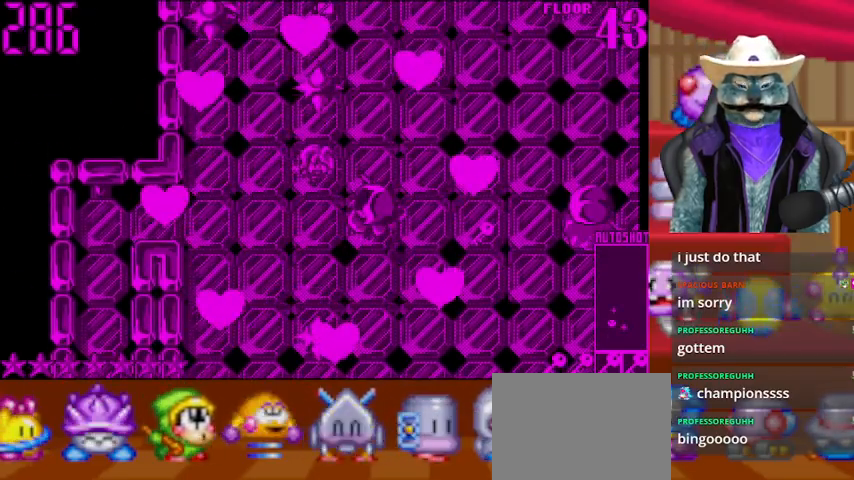
{"buttons": ["DPAD_DOWN"], "left_stick": "center", "right_stick": "center", "events": [[459, "DPAD_DOWN", "down"], [459, "DPAD_RIGHT", "up"]]}
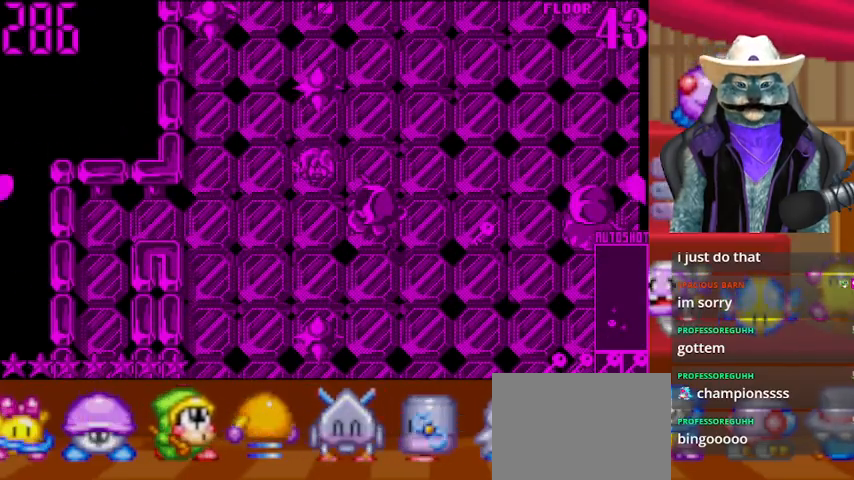
{"buttons": ["DPAD_RIGHT"], "left_stick": "center", "right_stick": "center", "events": [[167, "DPAD_DOWN", "up"], [167, "DPAD_RIGHT", "down"], [292, "DPAD_DOWN", "down"], [292, "DPAD_RIGHT", "up"], [500, "DPAD_DOWN", "up"], [500, "DPAD_RIGHT", "down"]]}
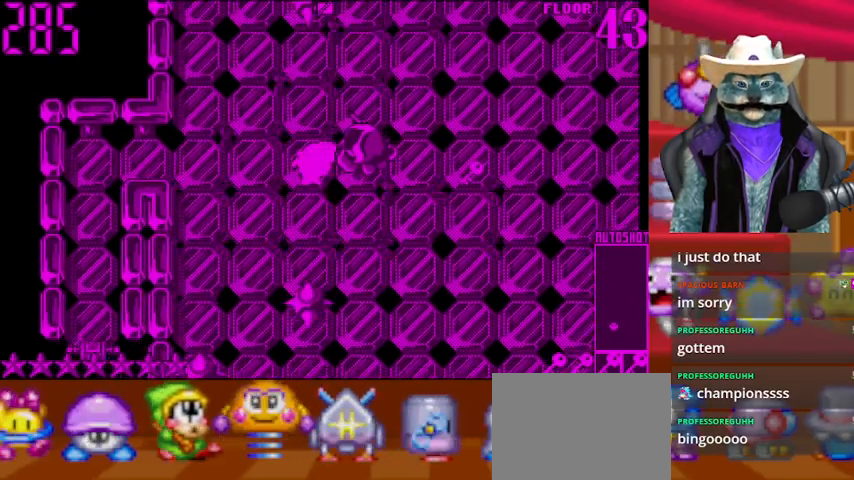
{"buttons": ["DPAD_RIGHT"], "left_stick": "center", "right_stick": "center", "events": []}
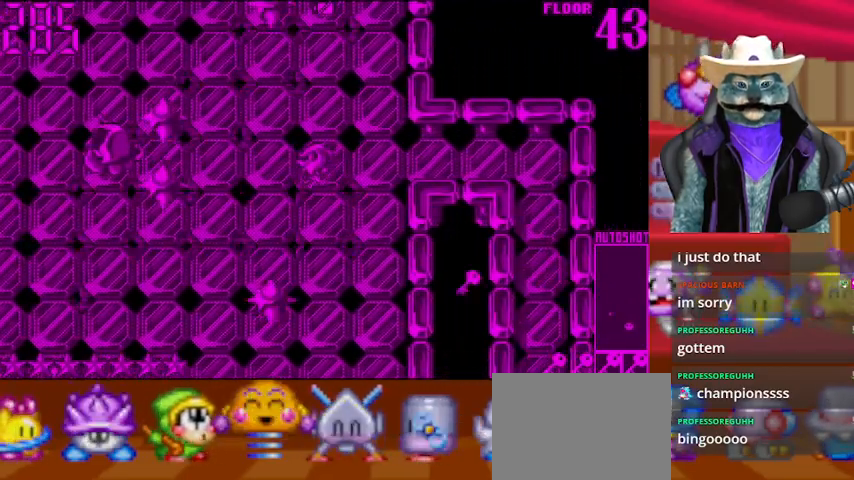
{"buttons": ["DPAD_UP"], "left_stick": "center", "right_stick": "center", "events": [[83, "DPAD_LEFT", "down"], [83, "DPAD_RIGHT", "up"], [459, "DPAD_UP", "down"], [500, "DPAD_LEFT", "up"]]}
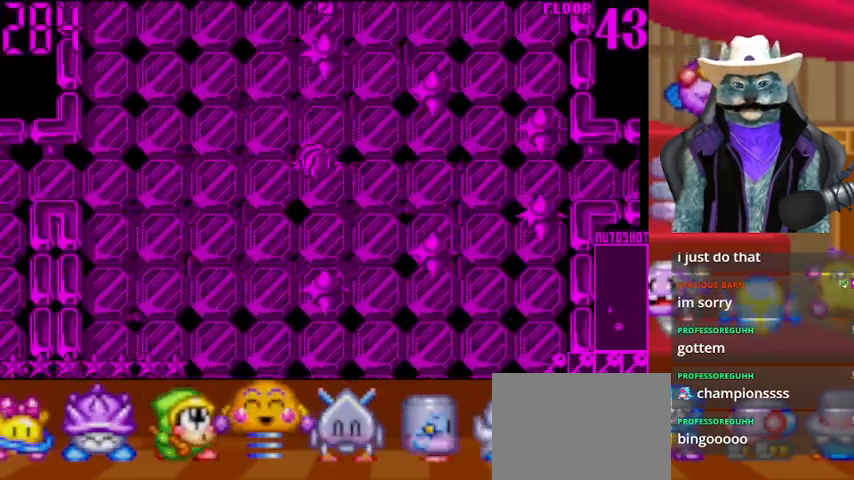
{"buttons": ["DPAD_LEFT"], "left_stick": "center", "right_stick": "center", "events": [[334, "DPAD_LEFT", "down"], [334, "DPAD_UP", "up"]]}
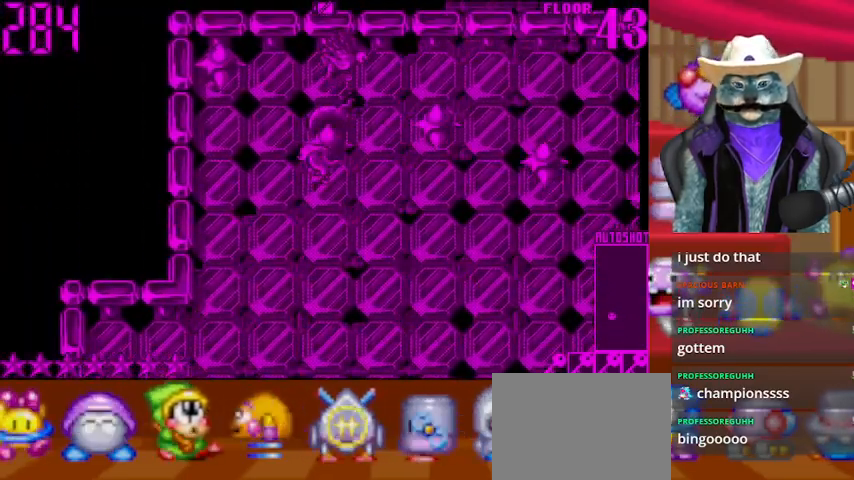
{"buttons": ["DPAD_RIGHT"], "left_stick": "center", "right_stick": "center", "events": [[83, "DPAD_LEFT", "up"], [83, "DPAD_UP", "down"], [250, "DPAD_RIGHT", "down"], [292, "DPAD_UP", "up"]]}
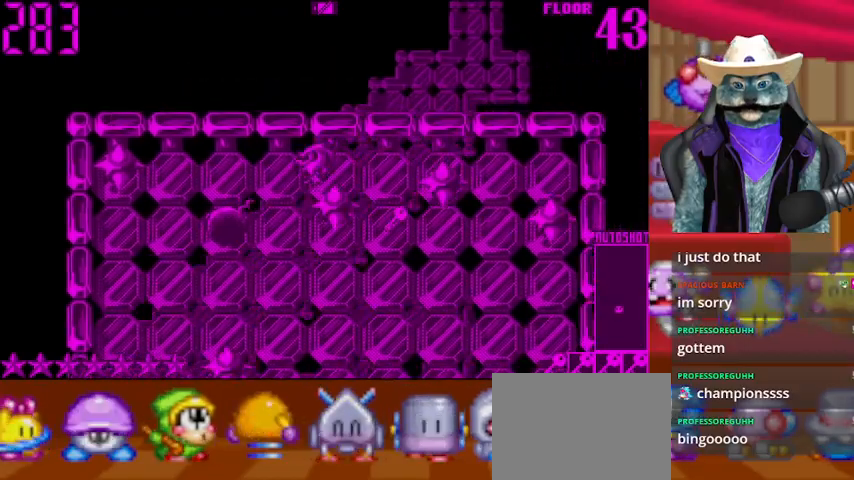
{"buttons": ["DPAD_LEFT"], "left_stick": "center", "right_stick": "center", "events": [[209, "DPAD_RIGHT", "up"], [251, "DPAD_LEFT", "down"]]}
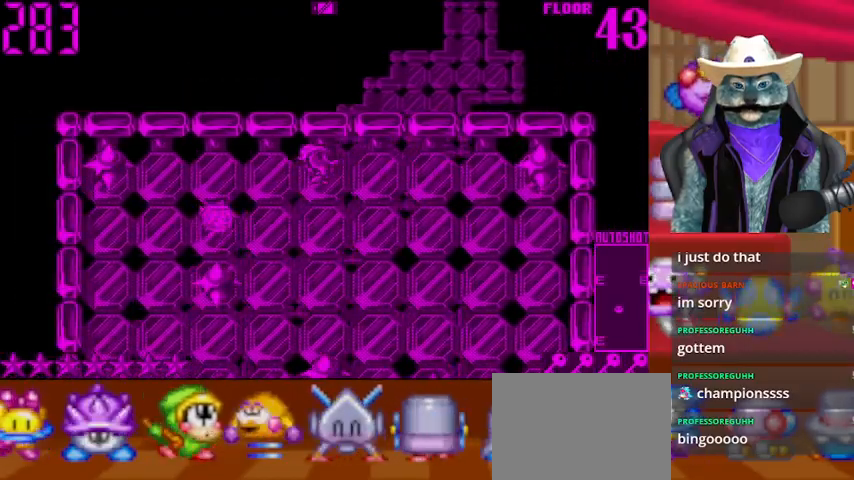
{"buttons": ["DPAD_DOWN"], "left_stick": "center", "right_stick": "center", "events": [[167, "DPAD_DOWN", "down"], [250, "DPAD_LEFT", "up"]]}
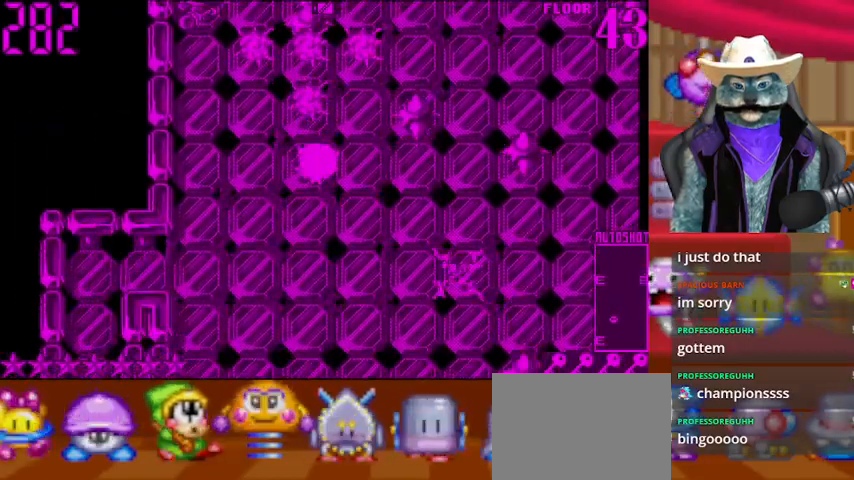
{"buttons": ["DPAD_DOWN"], "left_stick": "center", "right_stick": "center", "events": []}
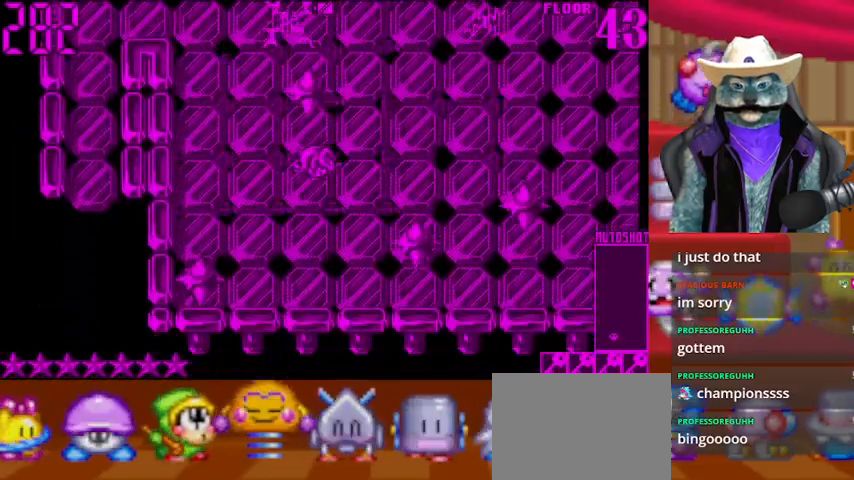
{"buttons": ["DPAD_RIGHT"], "left_stick": "center", "right_stick": "center", "events": [[333, "DPAD_DOWN", "up"], [333, "DPAD_RIGHT", "down"]]}
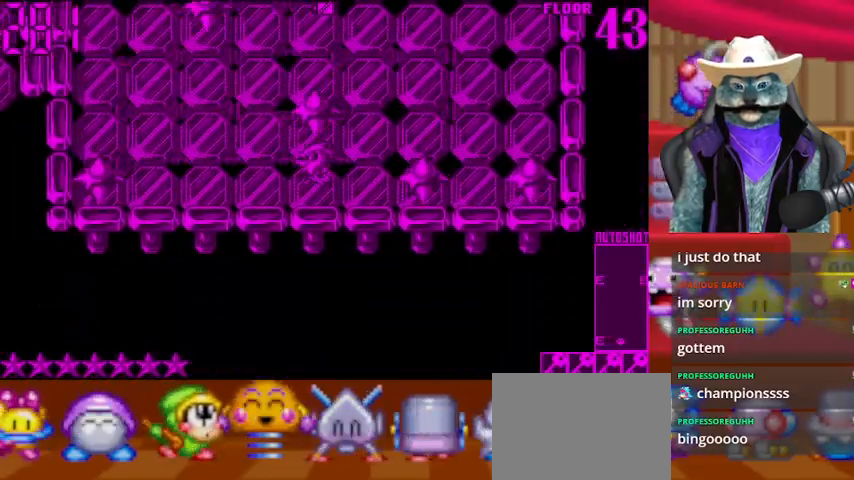
{"buttons": ["DPAD_UP"], "left_stick": "center", "right_stick": "center", "events": [[167, "DPAD_RIGHT", "up"], [167, "DPAD_UP", "down"]]}
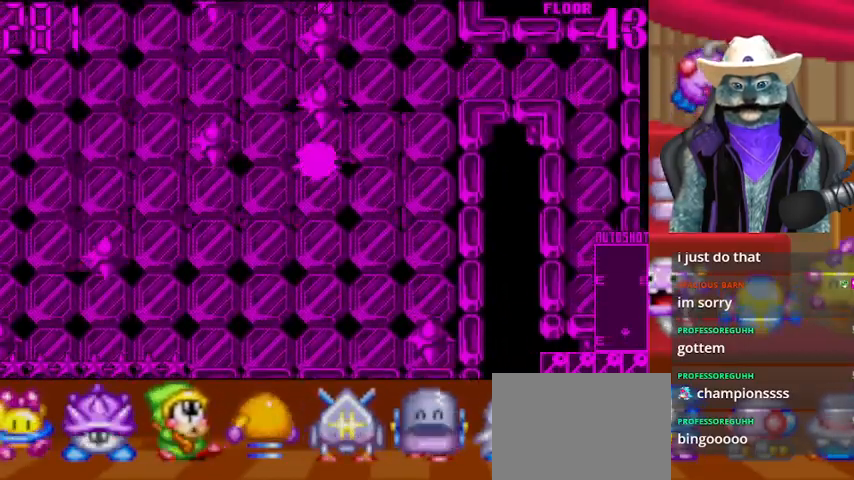
{"buttons": ["DPAD_LEFT"], "left_stick": "center", "right_stick": "center", "events": [[292, "DPAD_LEFT", "down"], [292, "DPAD_UP", "up"]]}
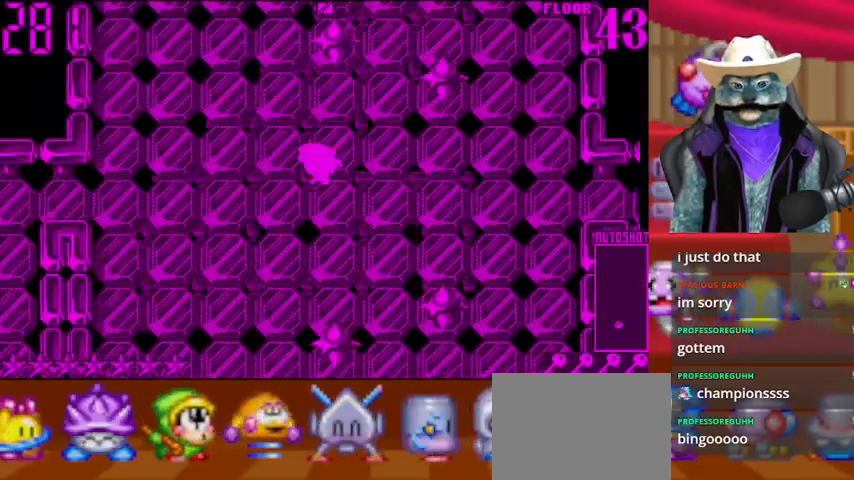
{"buttons": ["DPAD_LEFT"], "left_stick": "center", "right_stick": "center", "events": []}
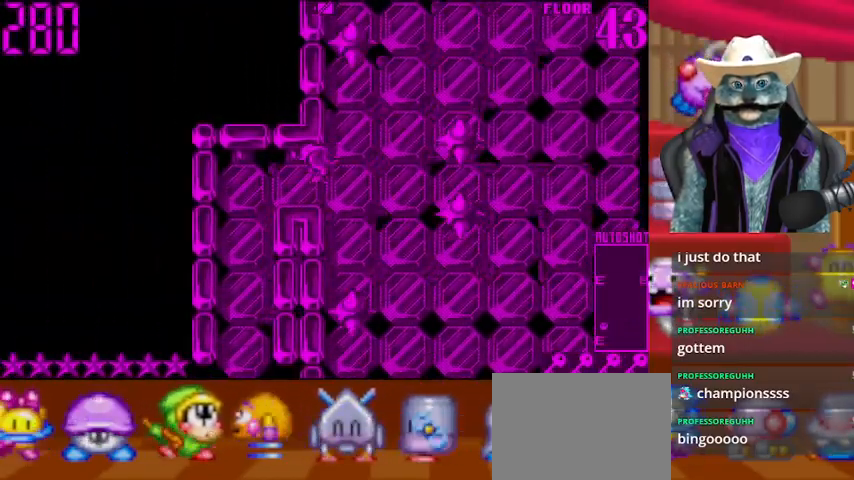
{"buttons": ["DPAD_DOWN"], "left_stick": "center", "right_stick": "center", "events": [[375, "DPAD_DOWN", "down"], [375, "DPAD_LEFT", "up"]]}
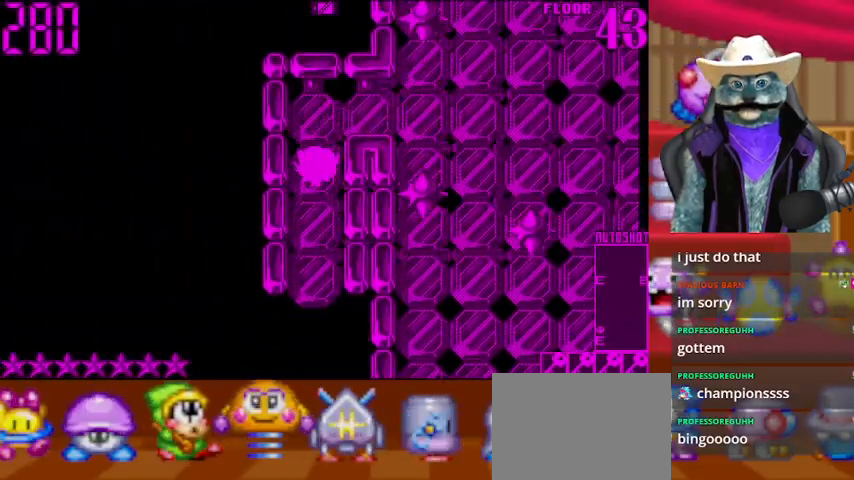
{"buttons": ["DPAD_DOWN"], "left_stick": "center", "right_stick": "center", "events": []}
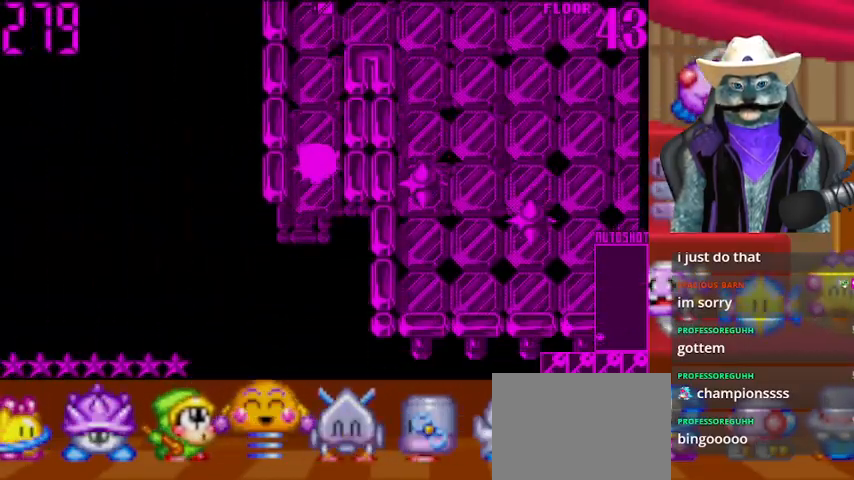
{"buttons": ["DPAD_DOWN"], "left_stick": "center", "right_stick": "center", "events": []}
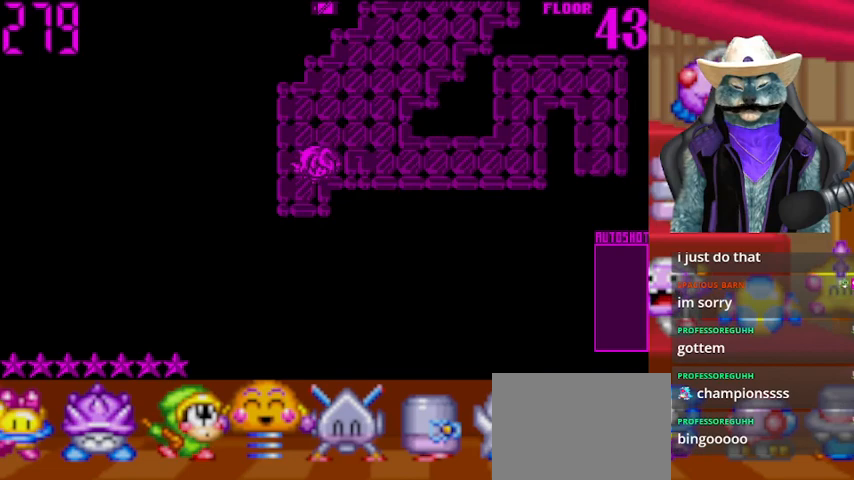
{"buttons": [], "left_stick": "center", "right_stick": "center", "events": [[84, "DPAD_DOWN", "up"]]}